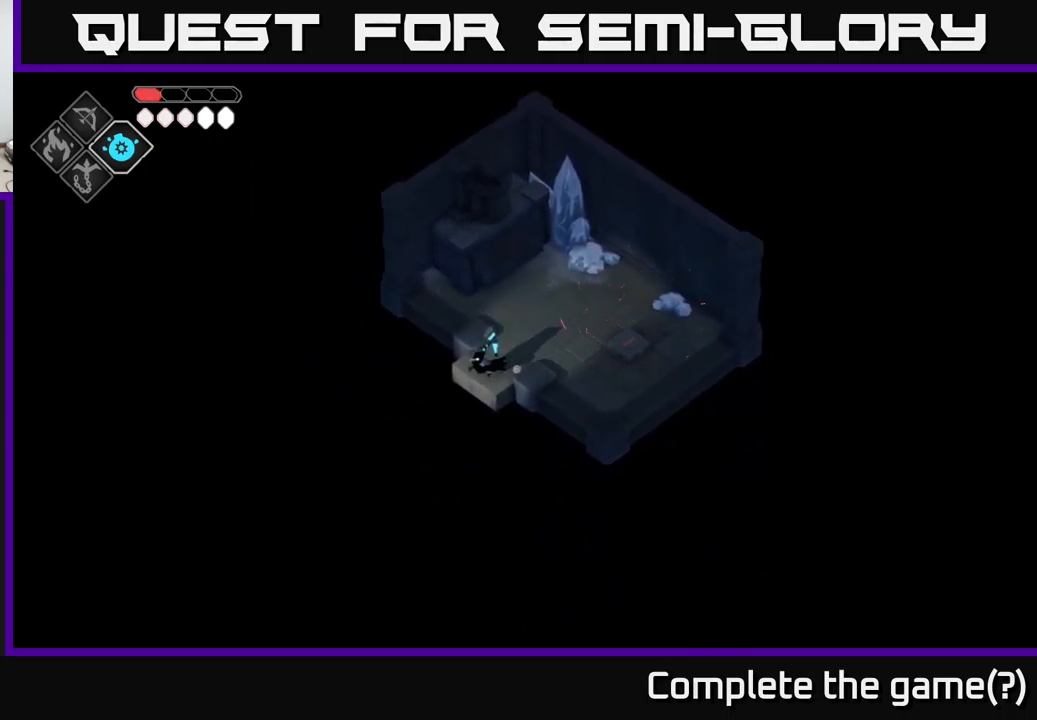
Gameplay with a controller (Xbox layout); each line is a JSON object with the inputs held at the frame after it. "events" lists button and stick changes between this image and that frame as [ms after this image, input, new state], when the widget could be followed in between.
{"buttons": [], "left_stick": "down-left", "right_stick": "center", "events": []}
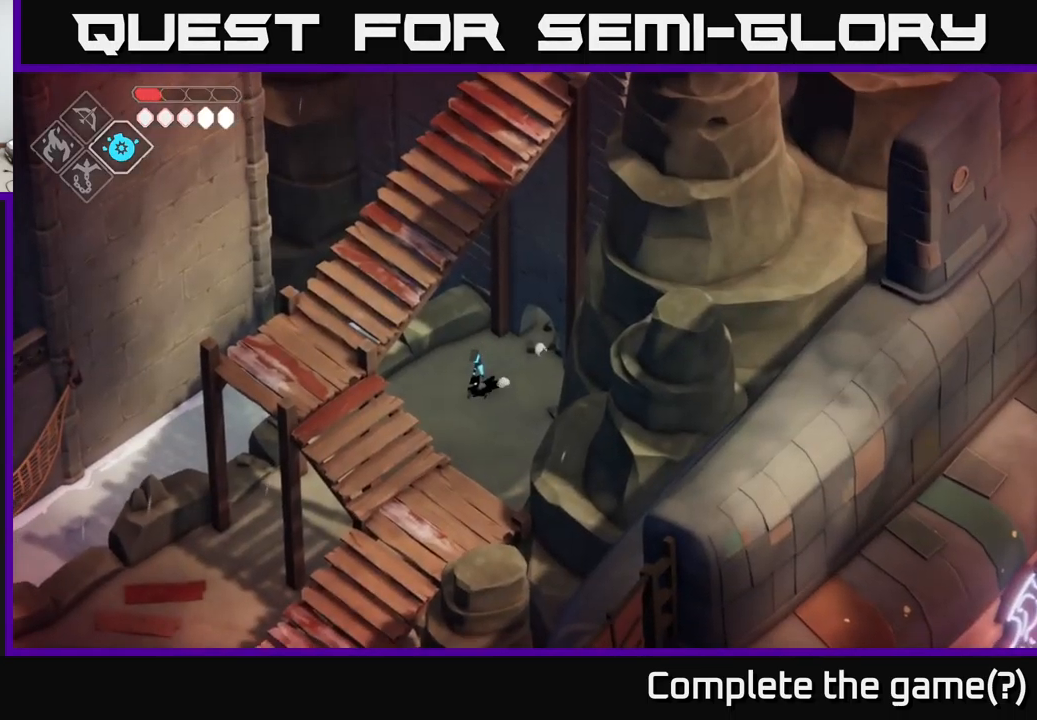
{"buttons": [], "left_stick": "down-left", "right_stick": "center", "events": []}
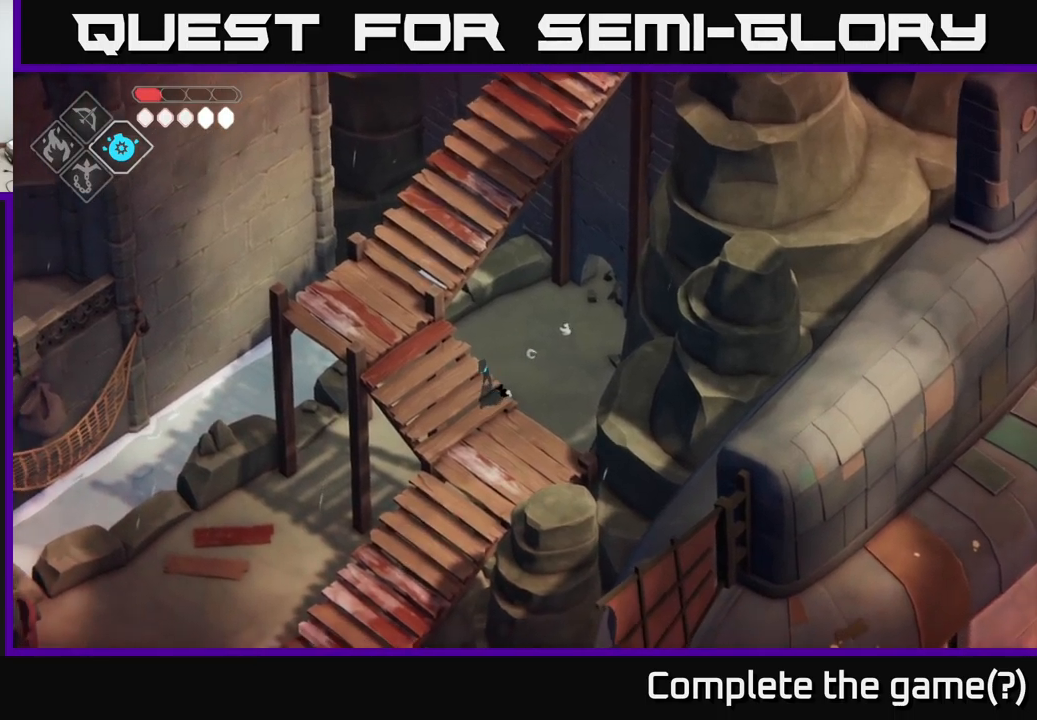
{"buttons": [], "left_stick": "down-left", "right_stick": "left", "events": [[133, "A", "down"], [250, "A", "up"], [467, "right_stick", "left"]]}
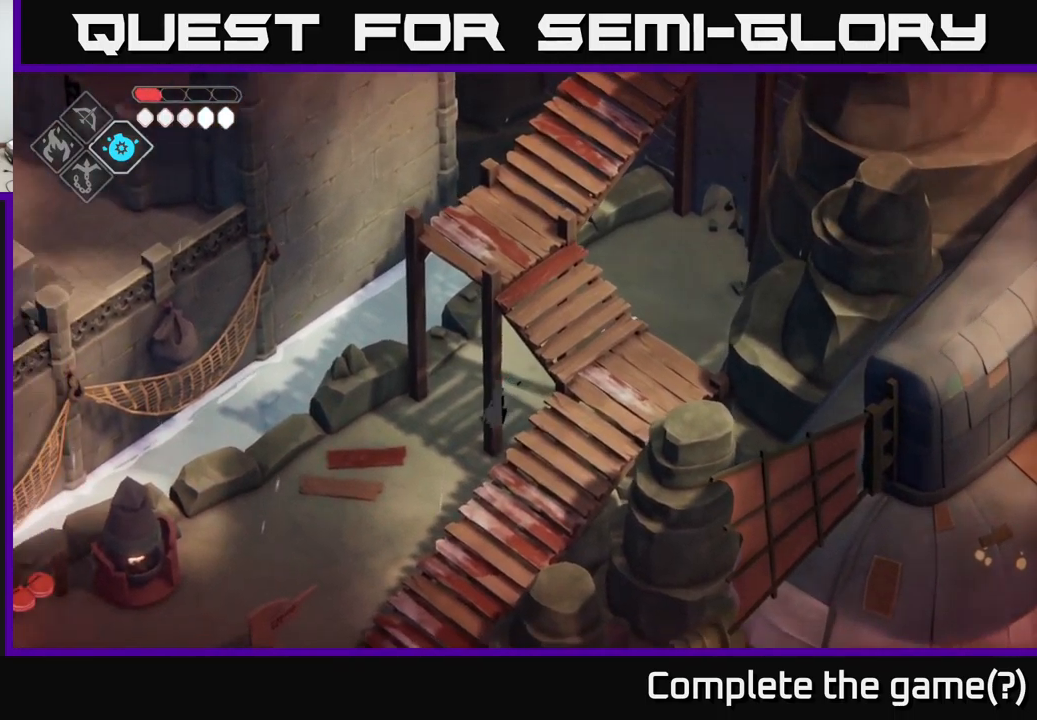
{"buttons": [], "left_stick": "down-left", "right_stick": "left", "events": [[150, "left_stick", "center"], [350, "left_stick", "down-left"]]}
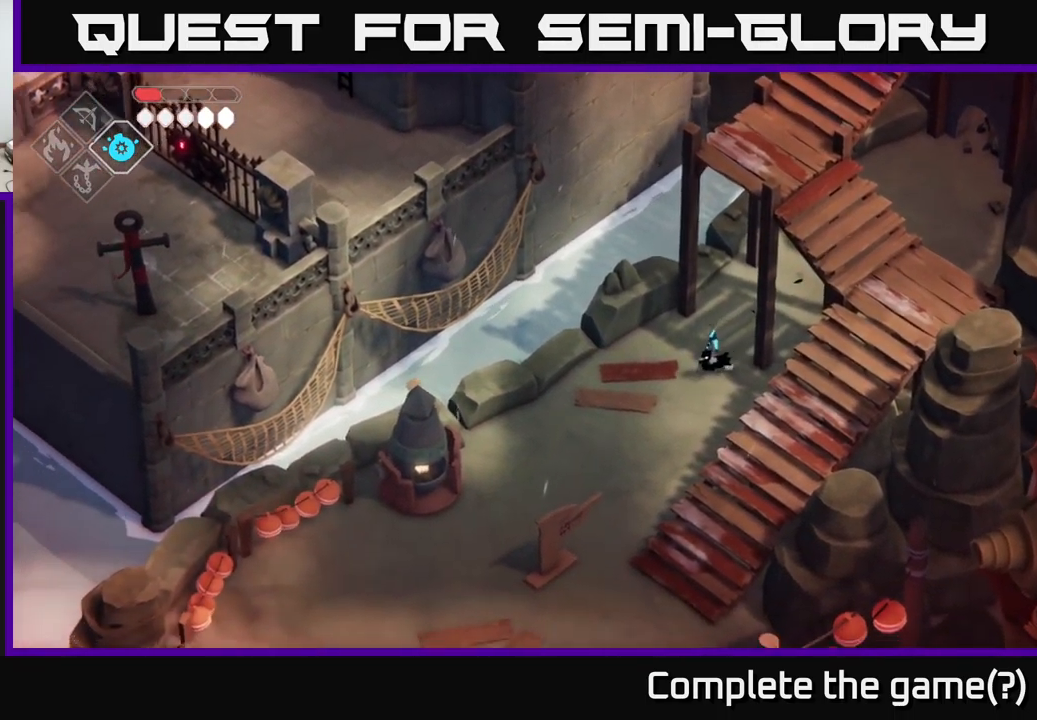
{"buttons": [], "left_stick": "down-right", "right_stick": "right", "events": [[133, "right_stick", "center"], [250, "left_stick", "down-right"], [367, "right_stick", "right"]]}
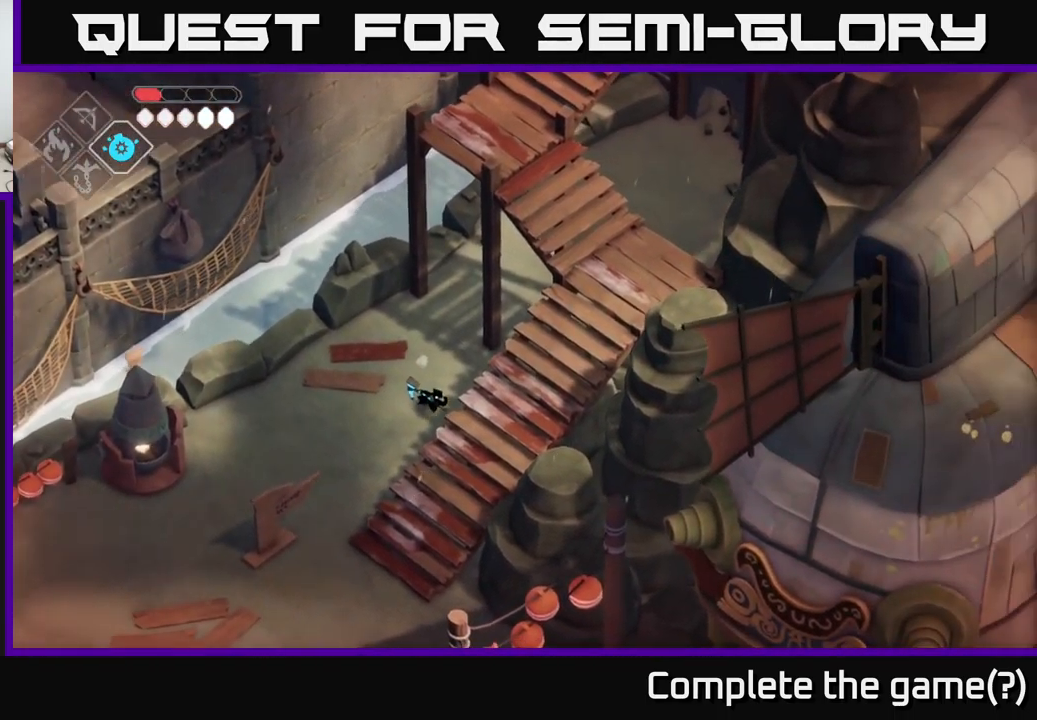
{"buttons": [], "left_stick": "down-left", "right_stick": "right", "events": [[50, "left_stick", "down"], [333, "left_stick", "down-left"]]}
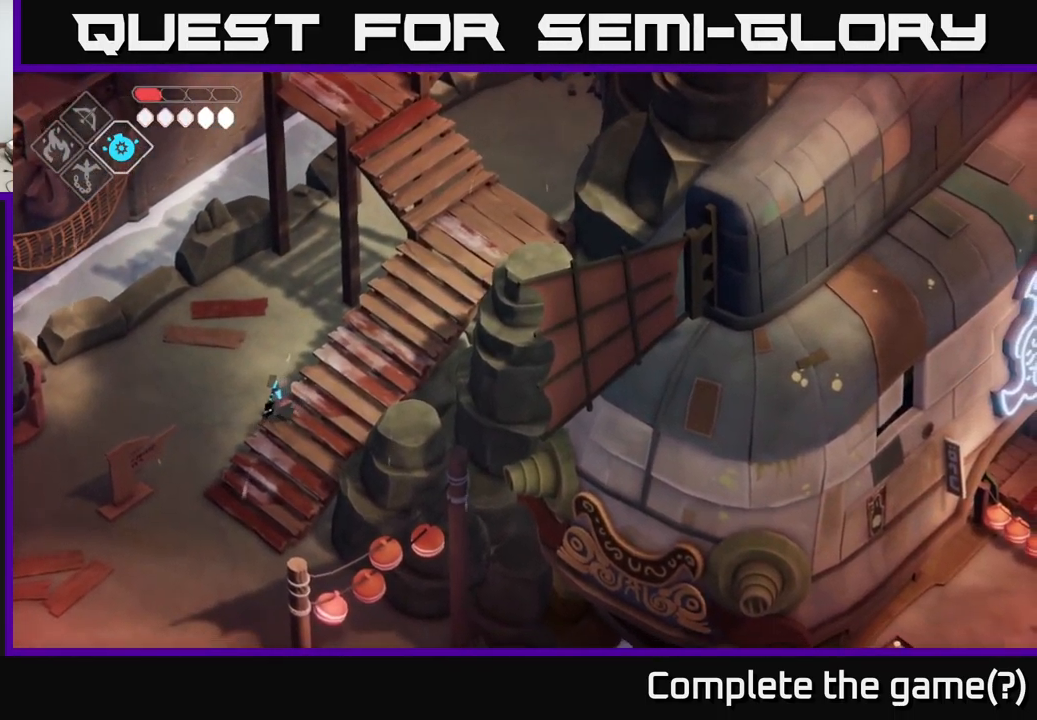
{"buttons": [], "left_stick": "down-left", "right_stick": "center", "events": [[67, "right_stick", "center"], [250, "A", "down"], [367, "A", "up"]]}
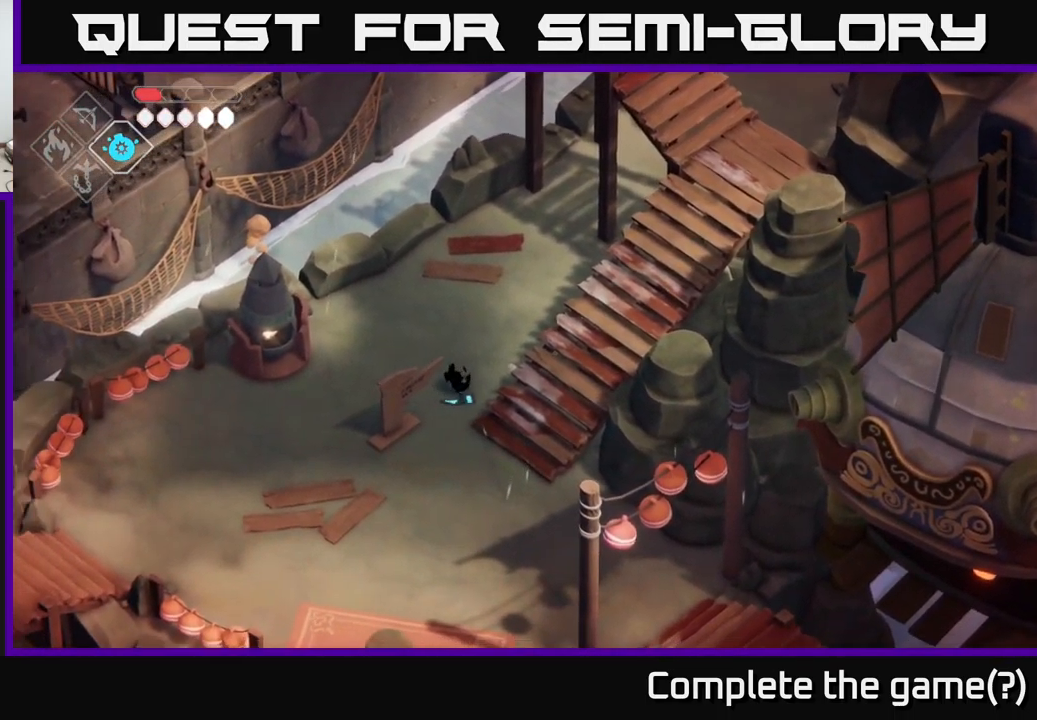
{"buttons": [], "left_stick": "down", "right_stick": "down", "events": [[17, "right_stick", "down-left"], [167, "left_stick", "down"], [217, "right_stick", "down"]]}
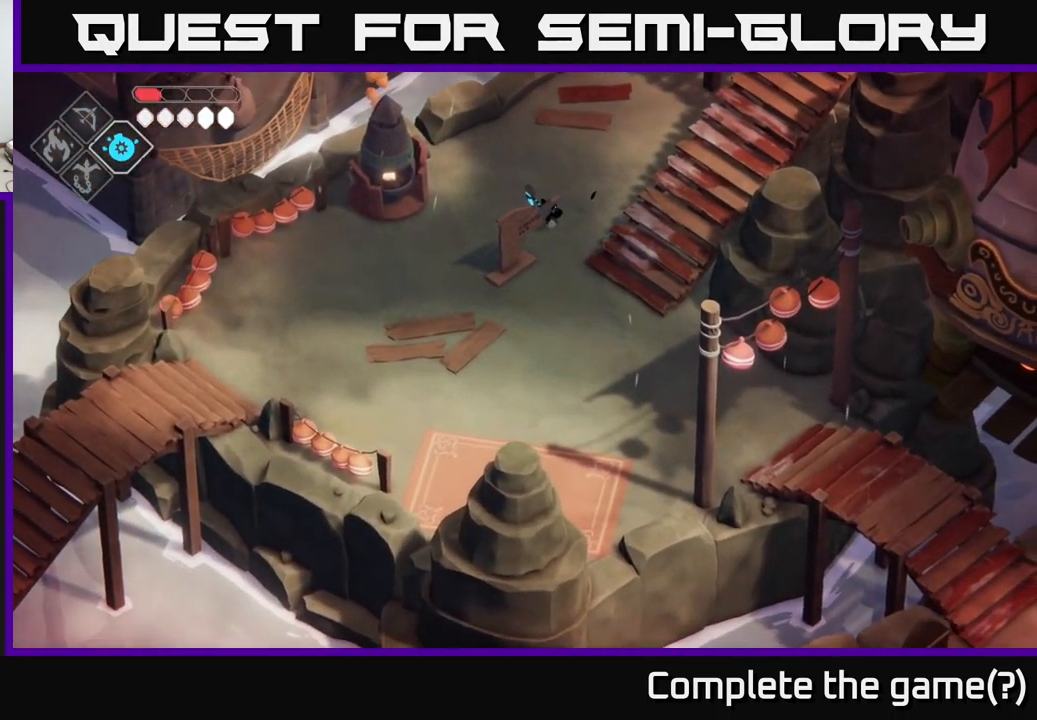
{"buttons": [], "left_stick": "left", "right_stick": "down", "events": [[133, "left_stick", "down-left"], [250, "left_stick", "left"]]}
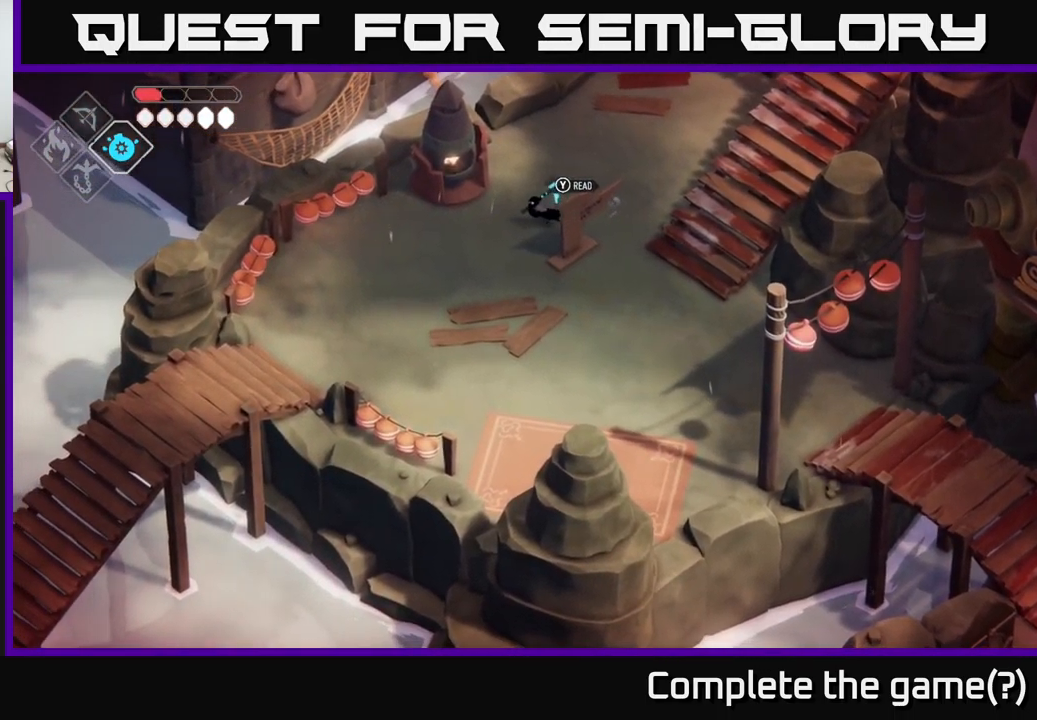
{"buttons": [], "left_stick": "down-left", "right_stick": "center", "events": [[267, "right_stick", "center"], [283, "left_stick", "down-left"]]}
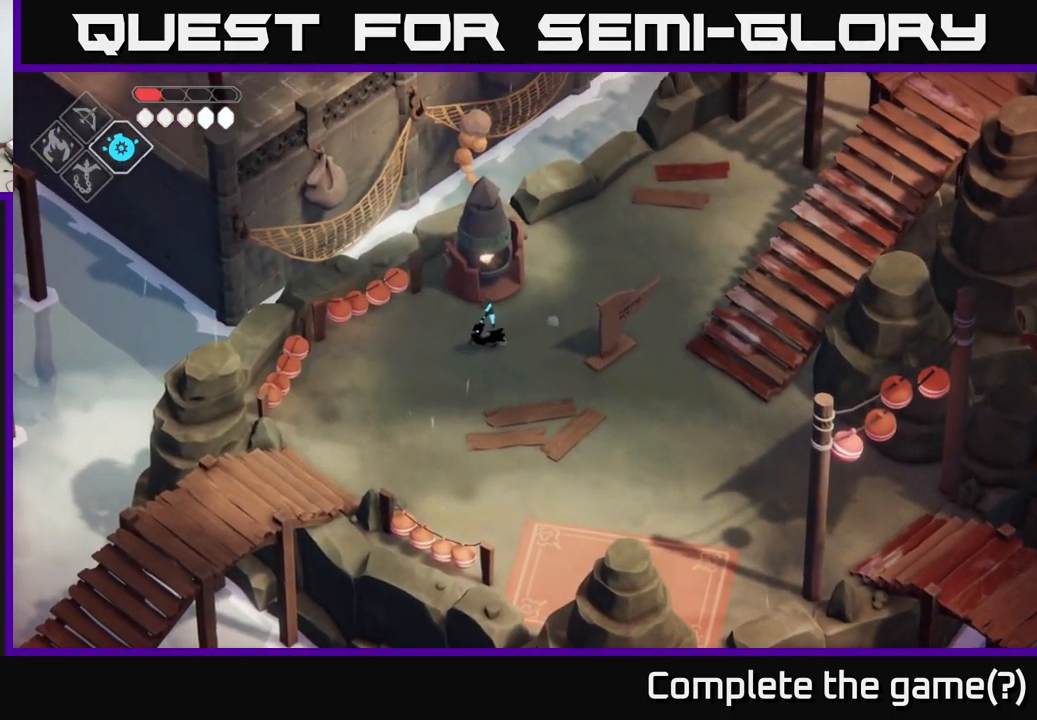
{"buttons": [], "left_stick": "down-left", "right_stick": "center", "events": [[183, "A", "down"], [317, "A", "up"]]}
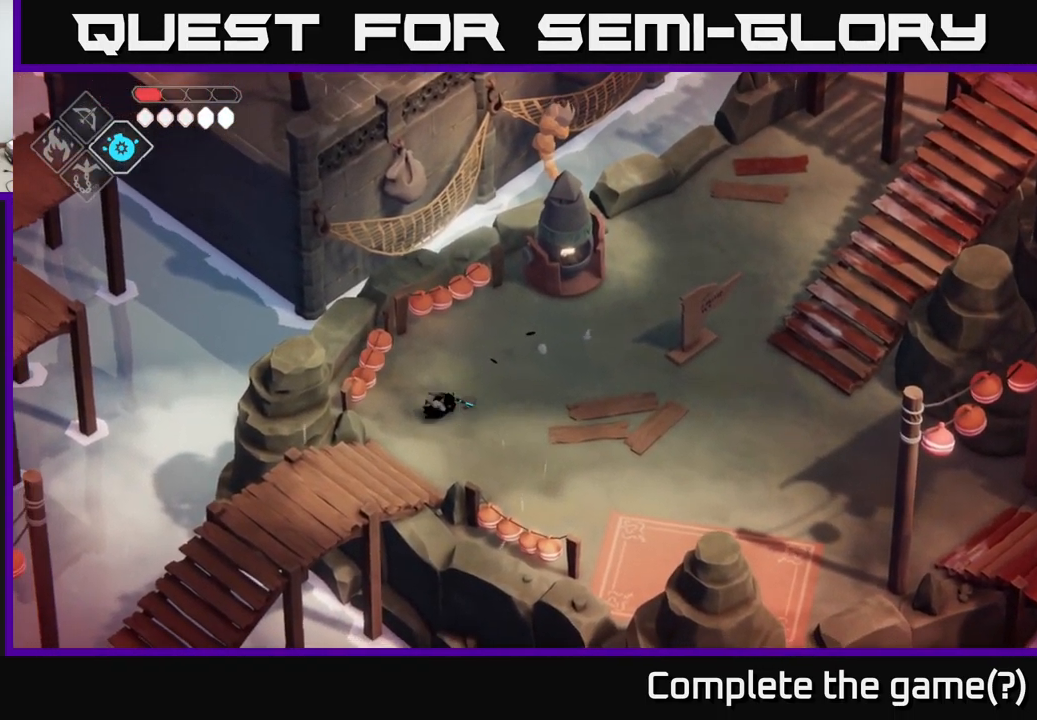
{"buttons": [], "left_stick": "down-left", "right_stick": "down-left", "events": [[50, "right_stick", "down-left"]]}
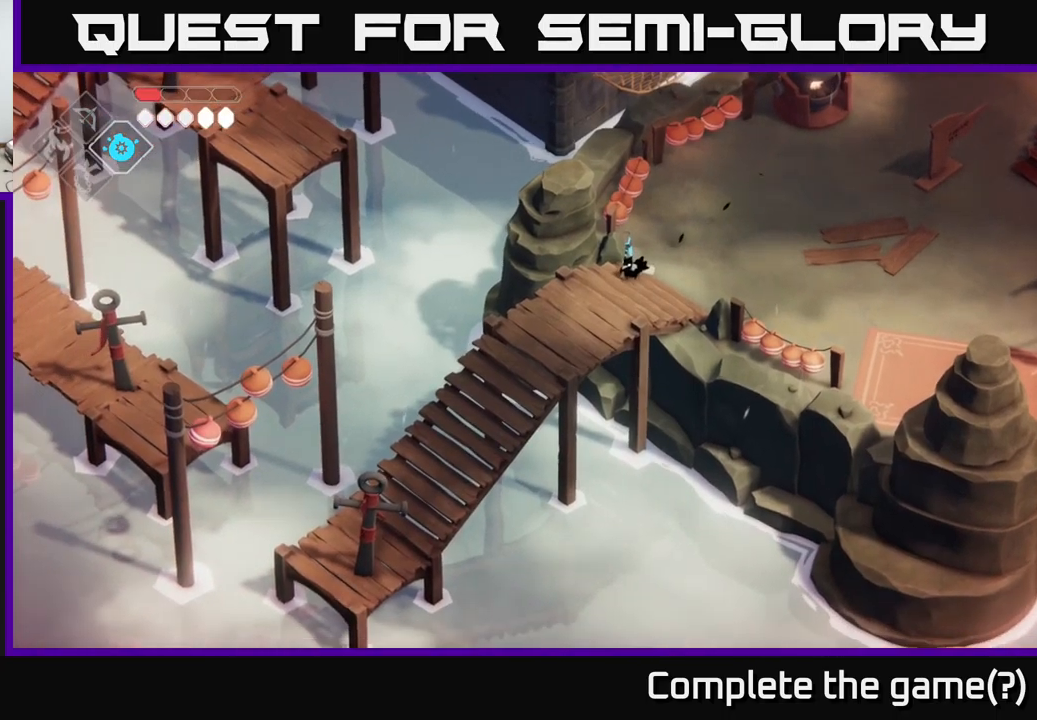
{"buttons": [], "left_stick": "down-left", "right_stick": "down-left", "events": []}
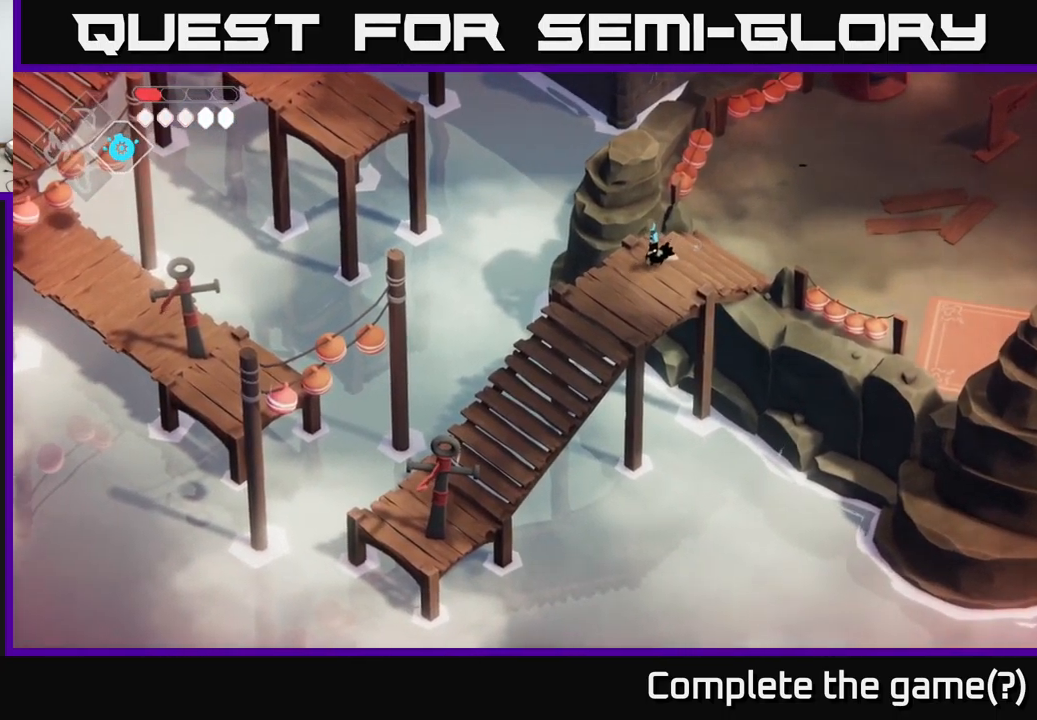
{"buttons": ["DPAD_DOWN"], "left_stick": "down-left", "right_stick": "center", "events": [[84, "right_stick", "center"], [484, "DPAD_DOWN", "down"]]}
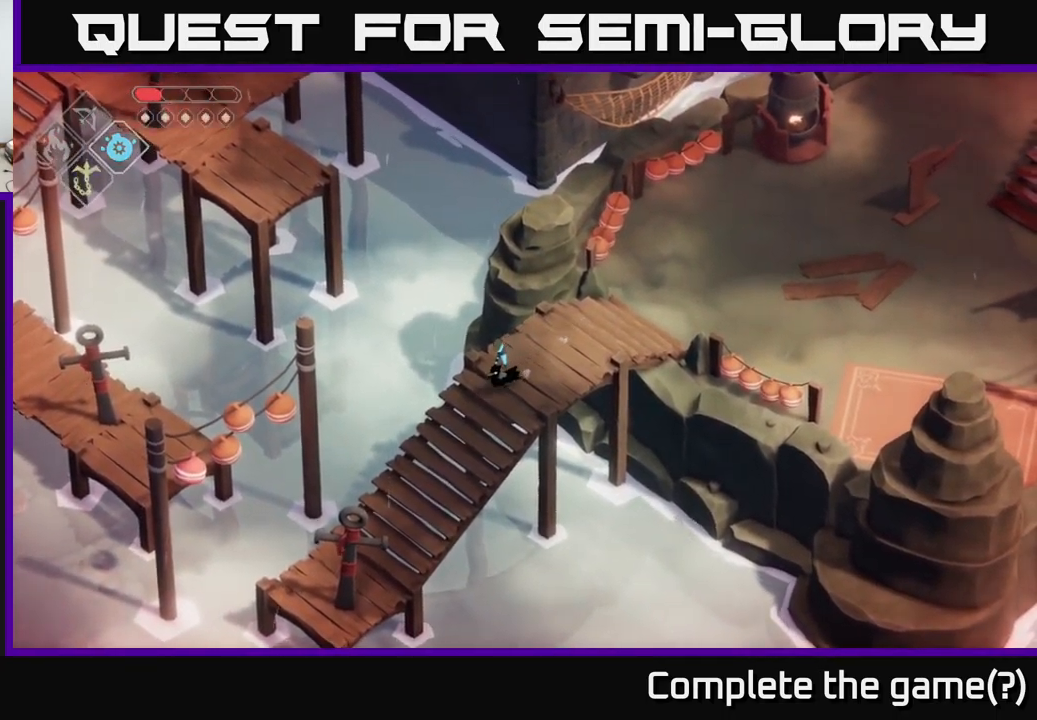
{"buttons": [], "left_stick": "down-left", "right_stick": "center", "events": [[150, "DPAD_DOWN", "up"]]}
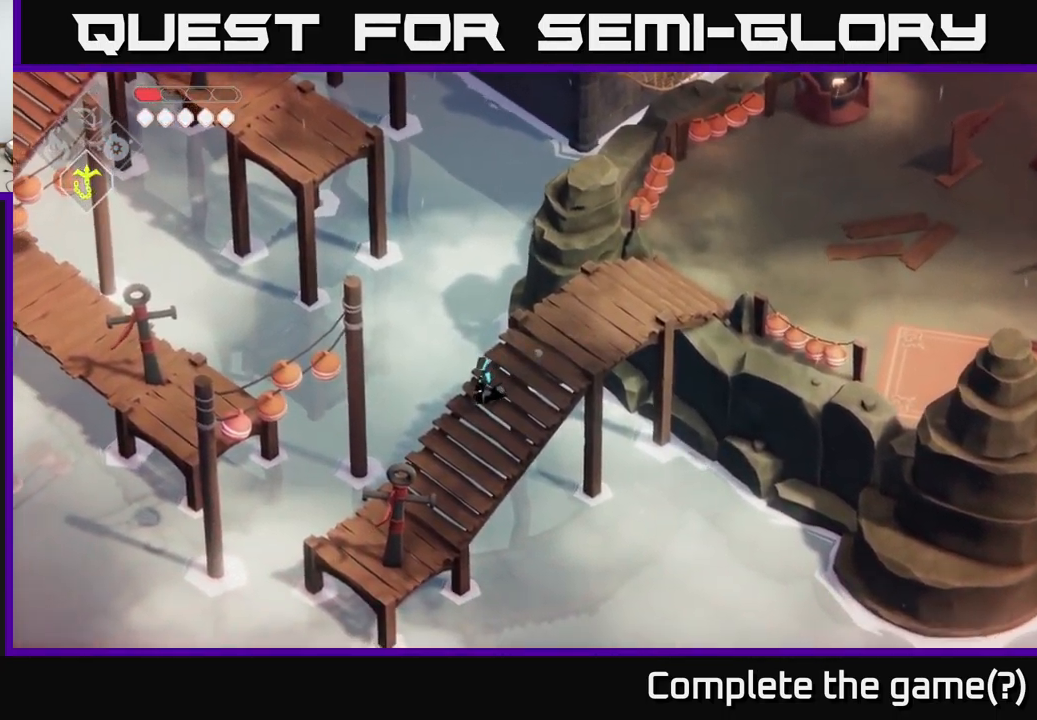
{"buttons": [], "left_stick": "down-left", "right_stick": "center", "events": []}
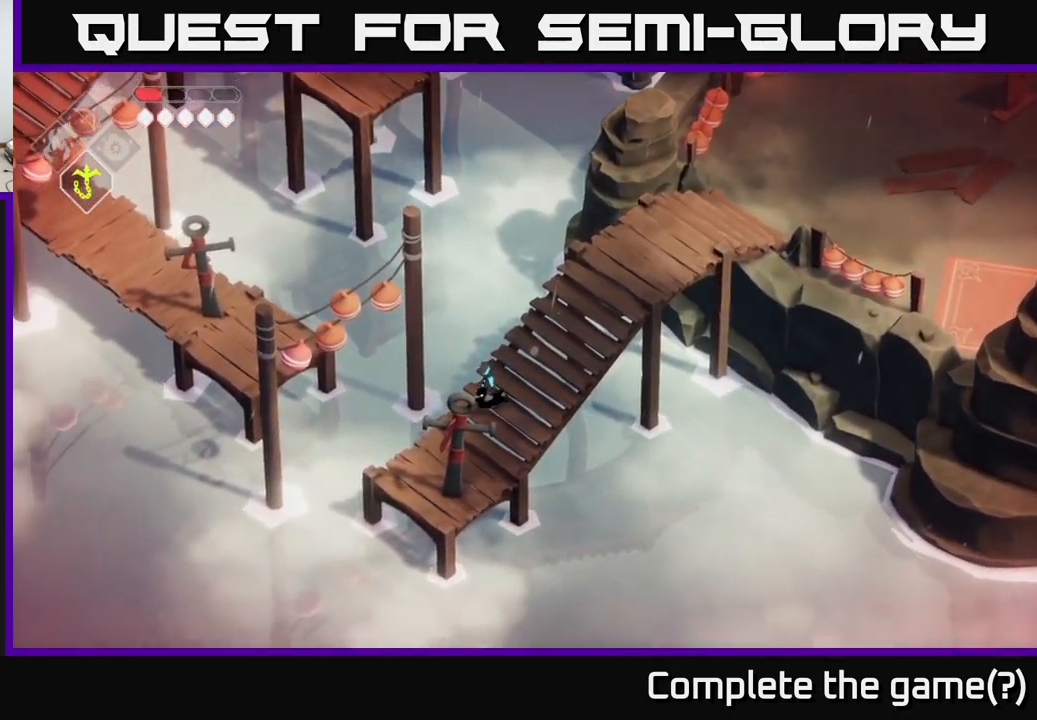
{"buttons": [], "left_stick": "left", "right_stick": "center", "events": [[467, "left_stick", "left"]]}
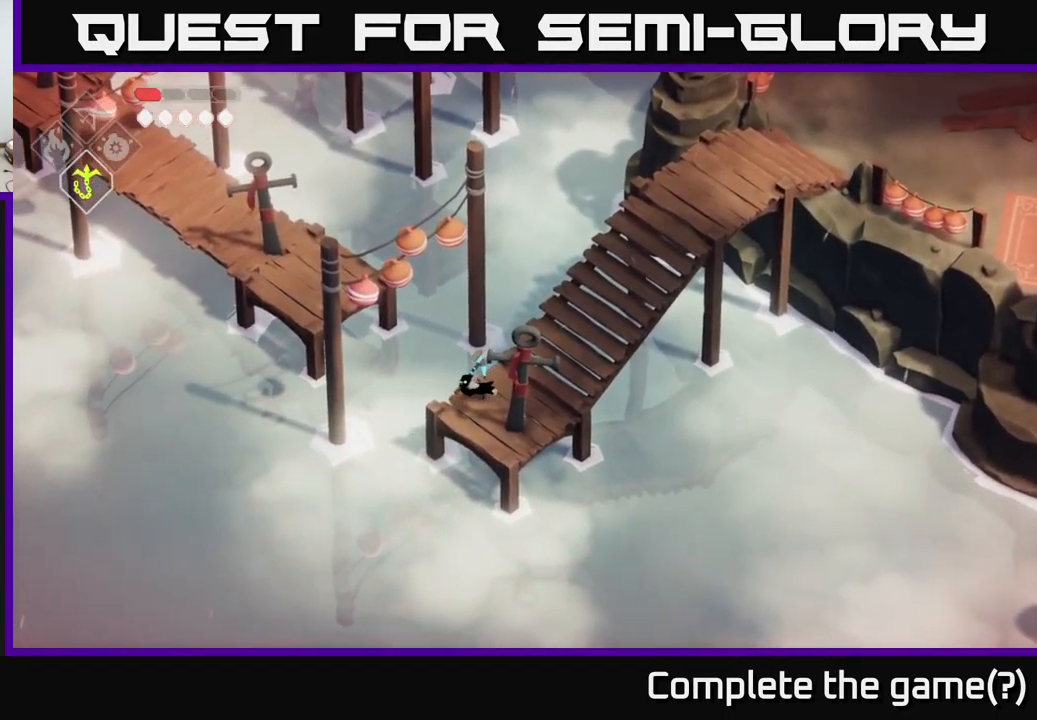
{"buttons": [], "left_stick": "up-left", "right_stick": "center", "events": [[17, "L2", "down"], [17, "left_stick", "up-left"], [50, "B", "down"], [417, "B", "up"], [500, "L2", "up"]]}
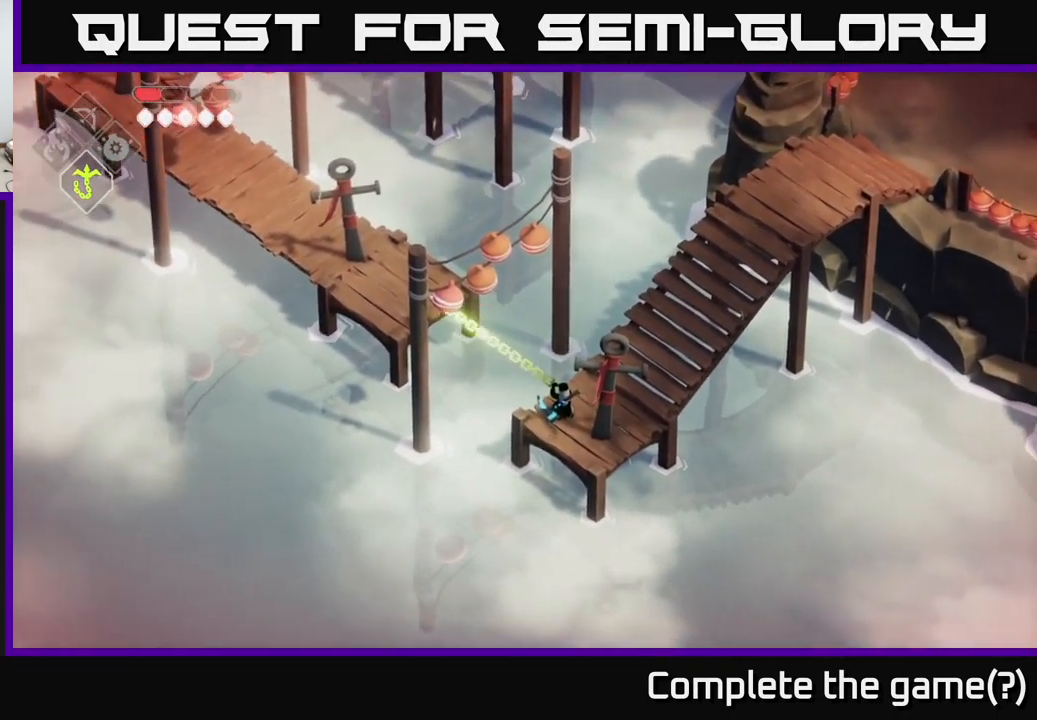
{"buttons": [], "left_stick": "left", "right_stick": "center", "events": [[67, "left_stick", "center"], [284, "left_stick", "left"]]}
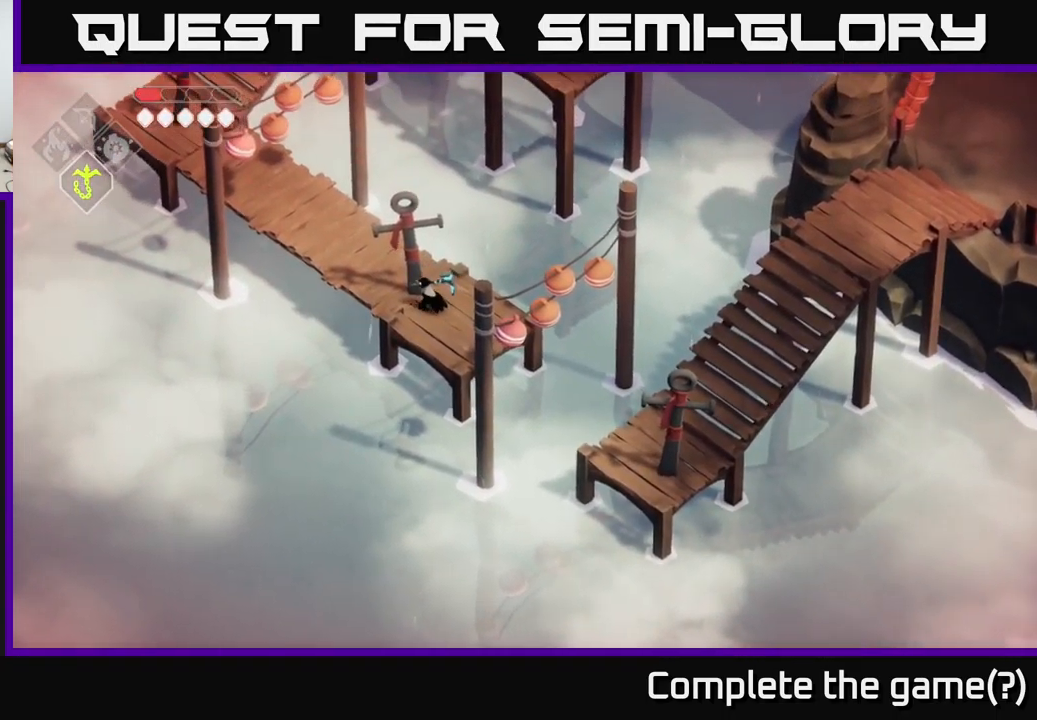
{"buttons": [], "left_stick": "up", "right_stick": "center", "events": [[117, "left_stick", "up"], [234, "left_stick", "up-left"], [434, "left_stick", "up"]]}
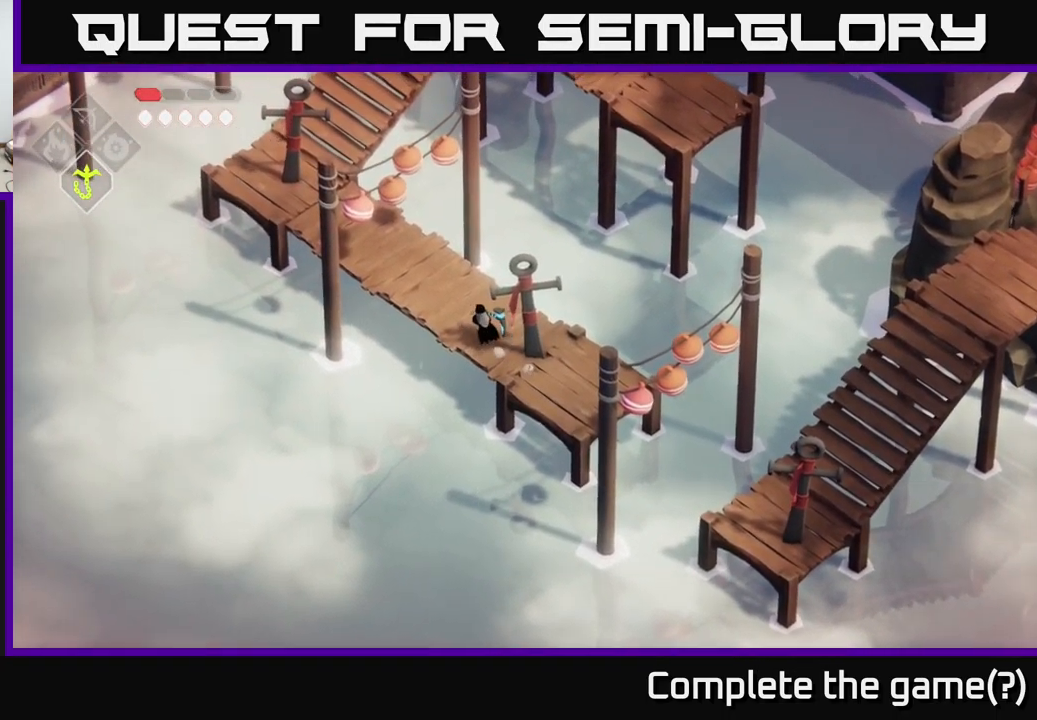
{"buttons": [], "left_stick": "up-left", "right_stick": "center", "events": [[50, "left_stick", "up-left"], [317, "A", "down"], [467, "A", "up"]]}
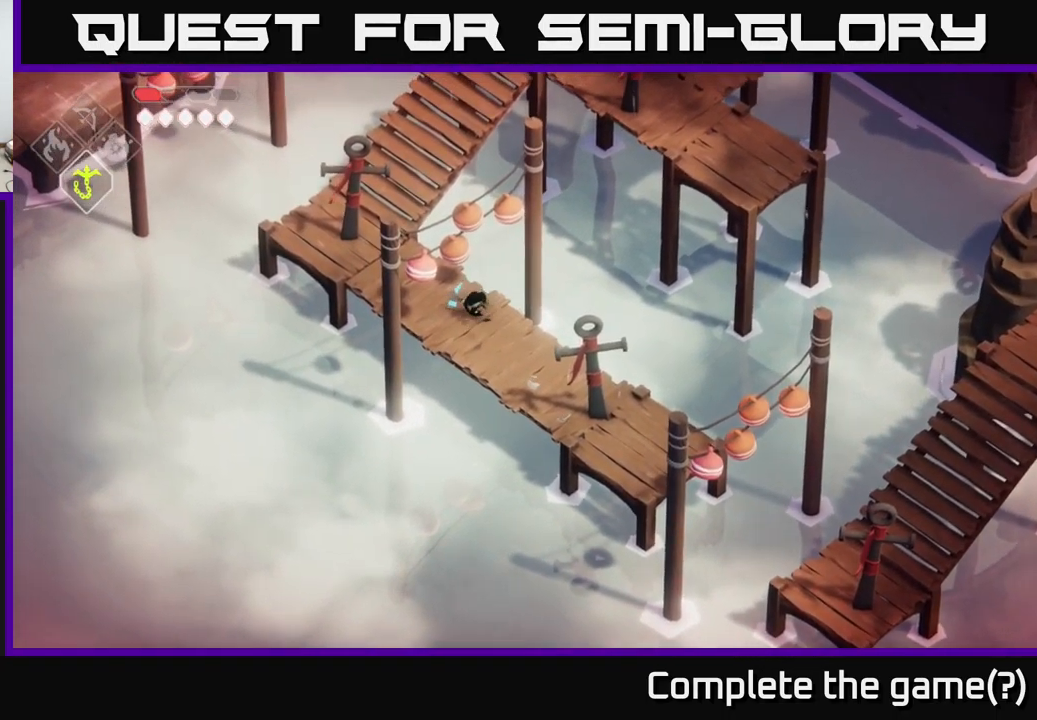
{"buttons": [], "left_stick": "up-left", "right_stick": "center", "events": []}
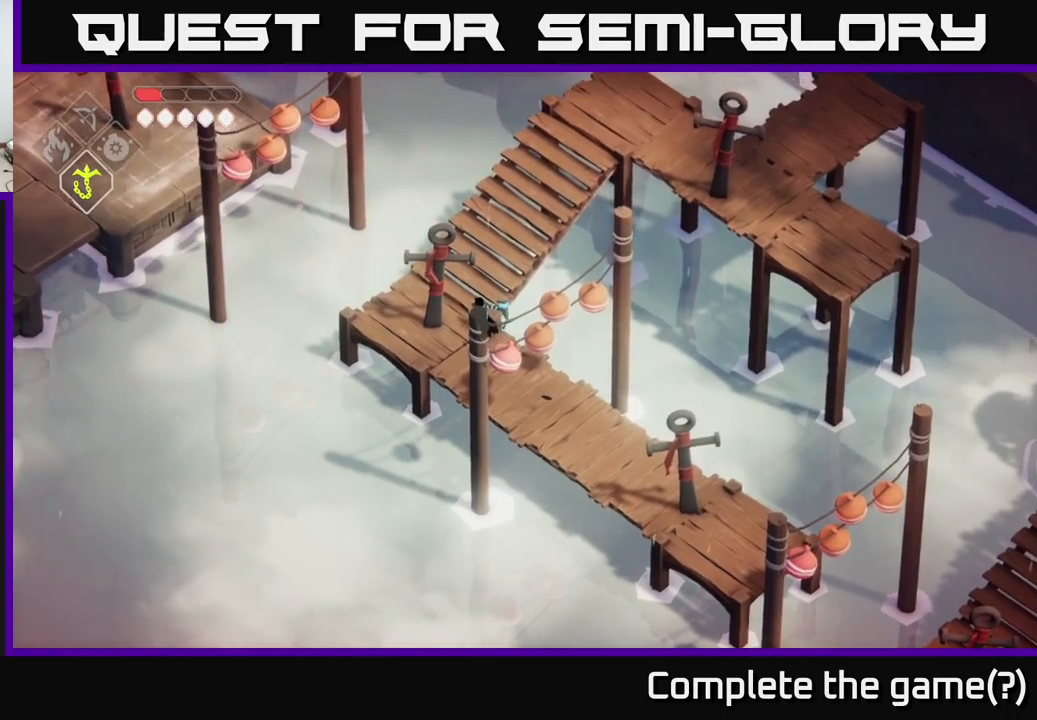
{"buttons": [], "left_stick": "down-left", "right_stick": "center", "events": [[50, "left_stick", "up"], [333, "left_stick", "center"], [500, "left_stick", "down-left"]]}
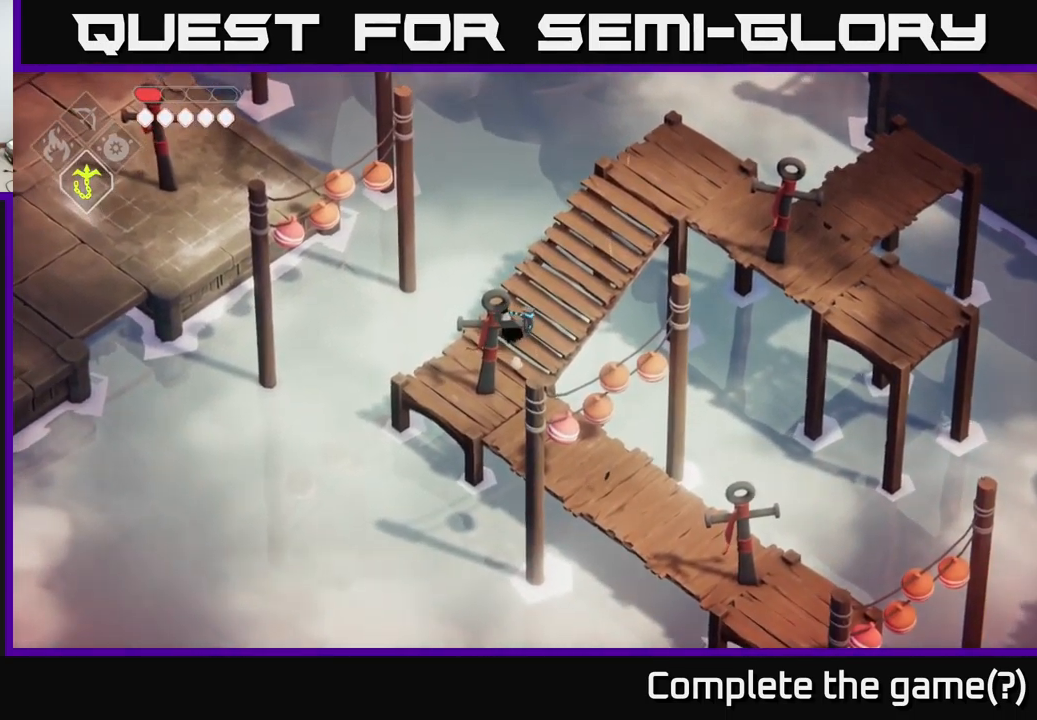
{"buttons": ["B", "L2"], "left_stick": "up-left", "right_stick": "center", "events": [[366, "left_stick", "up-left"], [383, "L2", "down"], [416, "B", "down"]]}
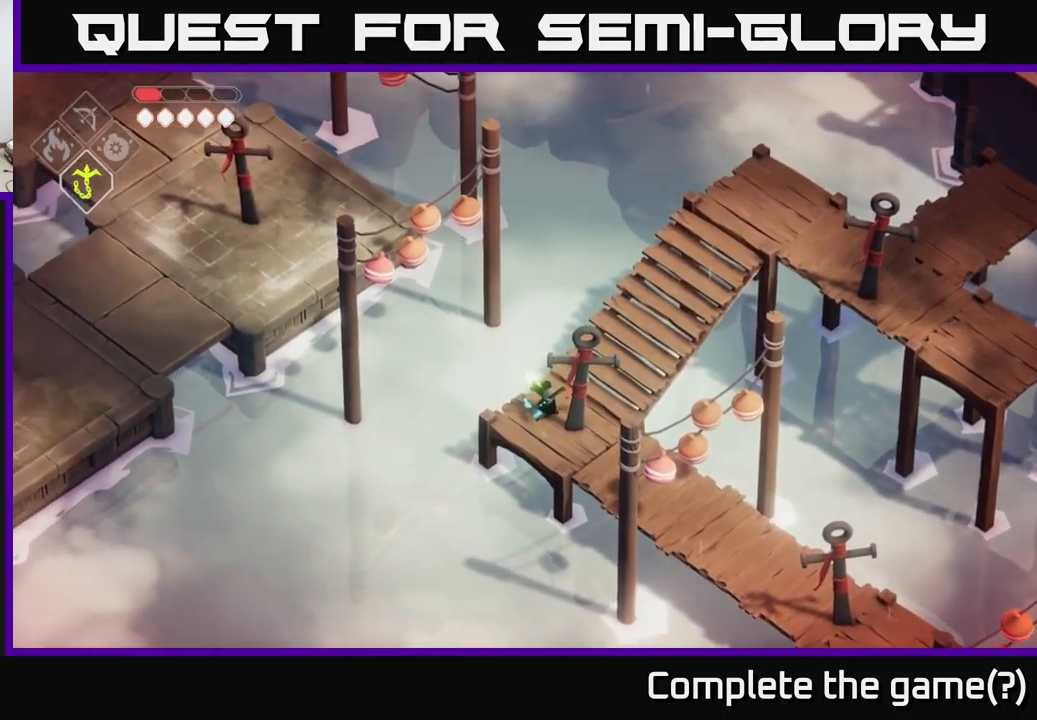
{"buttons": [], "left_stick": "center", "right_stick": "center", "events": [[283, "B", "up"], [366, "L2", "up"], [400, "left_stick", "center"]]}
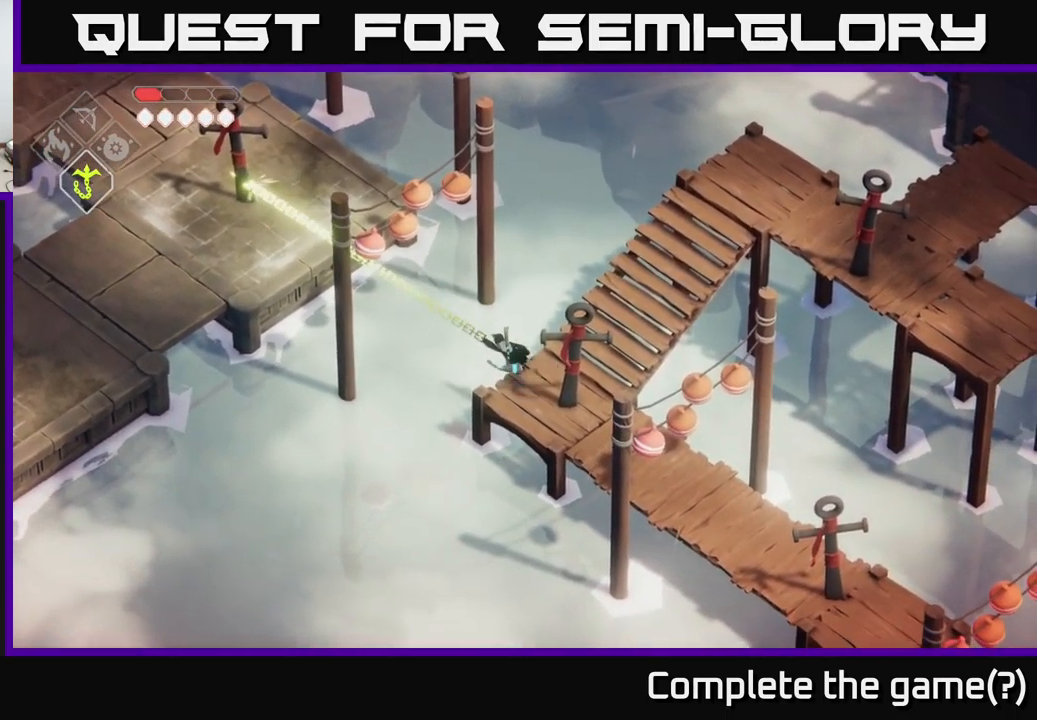
{"buttons": [], "left_stick": "left", "right_stick": "left", "events": [[216, "left_stick", "left"], [233, "right_stick", "left"]]}
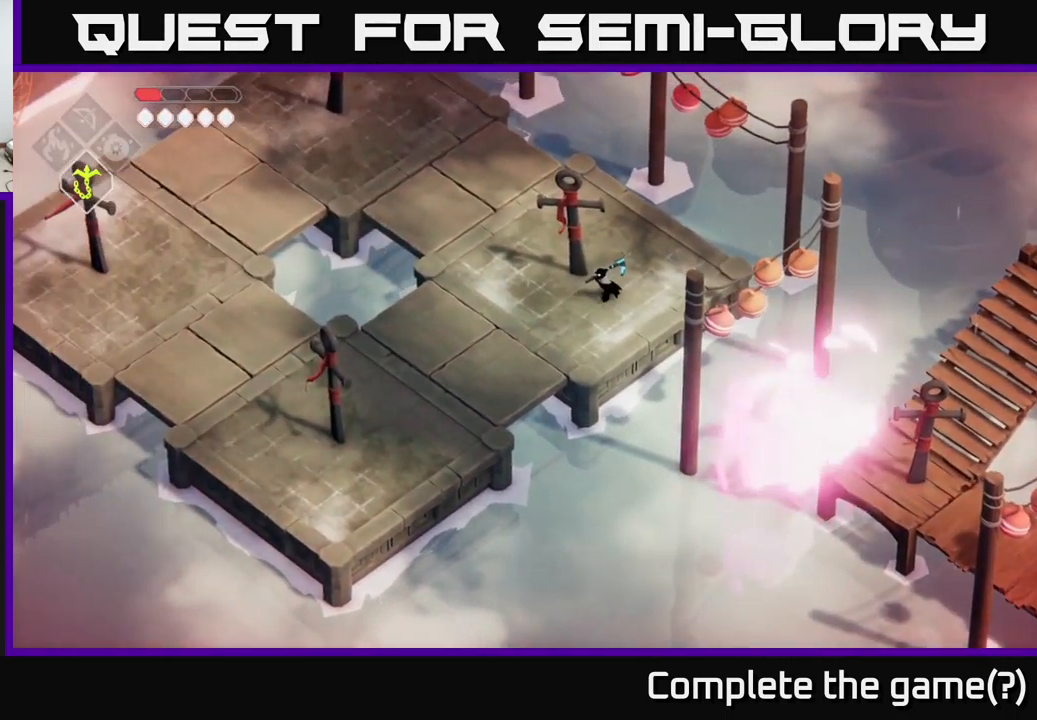
{"buttons": [], "left_stick": "center", "right_stick": "left", "events": [[333, "left_stick", "up-left"], [500, "left_stick", "center"]]}
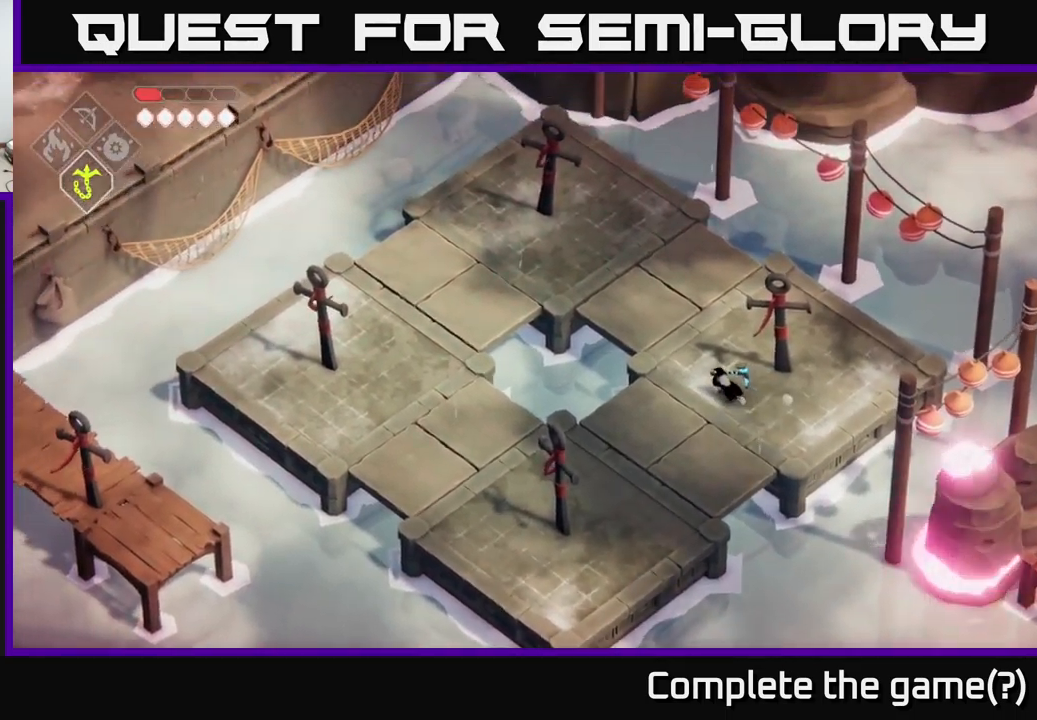
{"buttons": [], "left_stick": "center", "right_stick": "up", "events": [[66, "right_stick", "center"], [483, "right_stick", "up"]]}
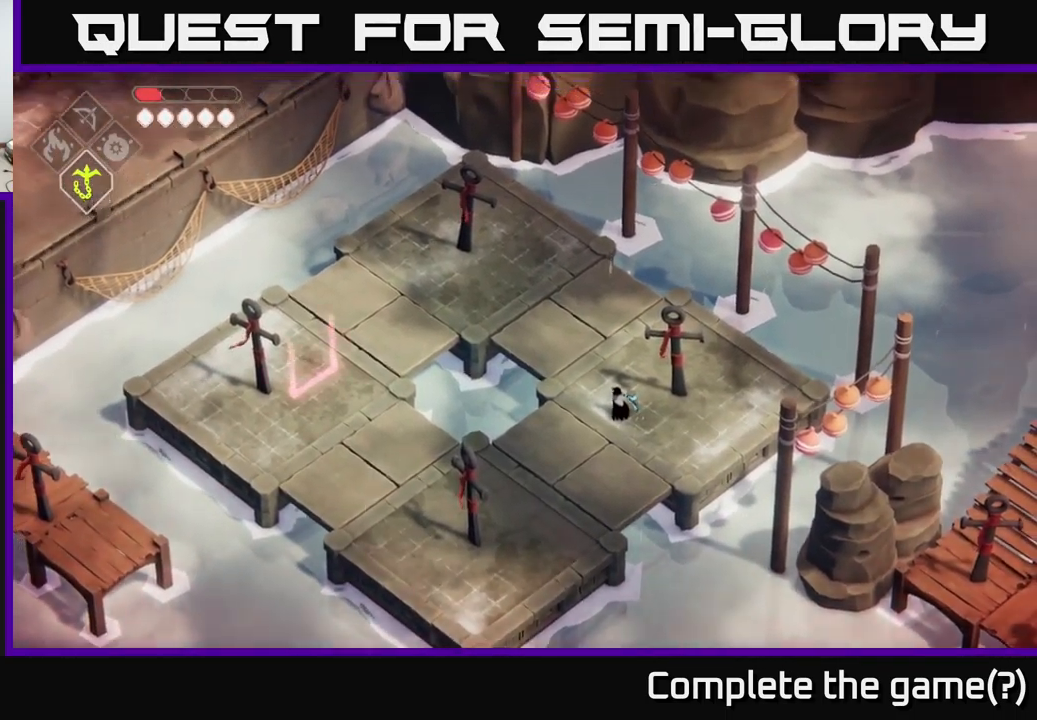
{"buttons": [], "left_stick": "up-left", "right_stick": "center", "events": [[16, "left_stick", "up"], [150, "right_stick", "center"], [216, "left_stick", "center"], [283, "left_stick", "up"], [466, "left_stick", "up-left"]]}
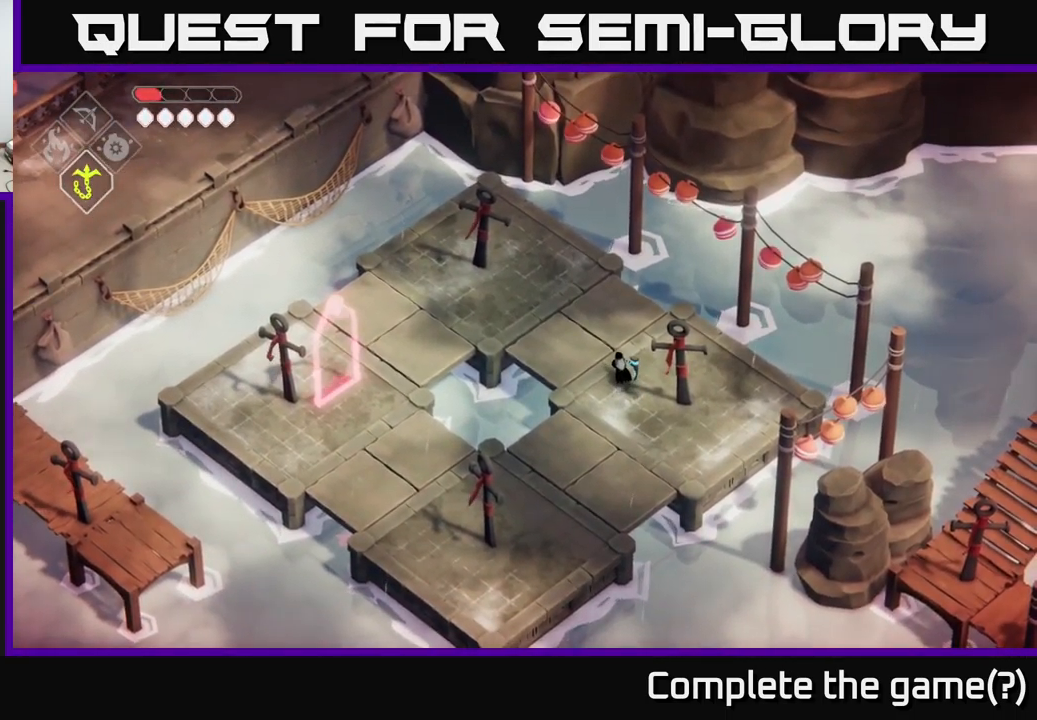
{"buttons": [], "left_stick": "up-left", "right_stick": "center", "events": []}